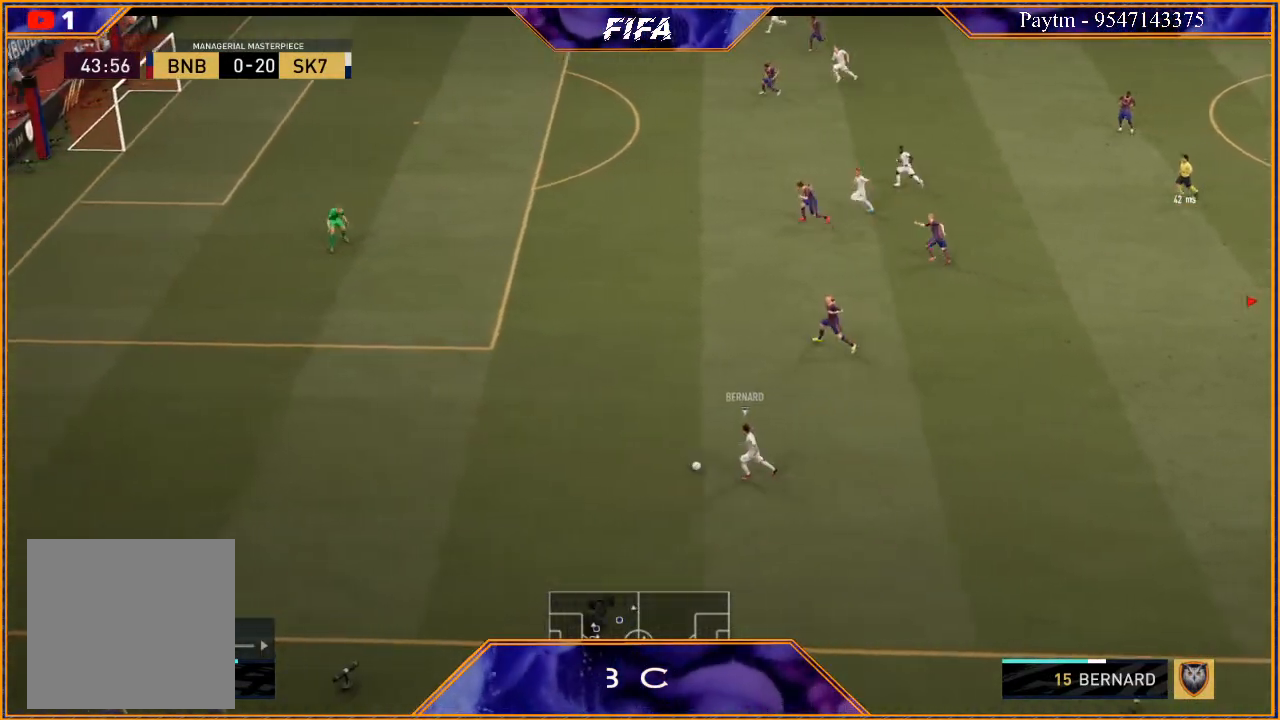
Gameplay with a controller (Xbox layout); each line is a JSON object with the inputs held at the frame after it. "events" lists button and stick changes between this image and that frame as [ms after this image, input, new state], when the widget could be followed in between.
{"buttons": ["R3"], "left_stick": "center", "right_stick": "down", "events": [[500, "R3", "down"], [500, "right_stick", "down"]]}
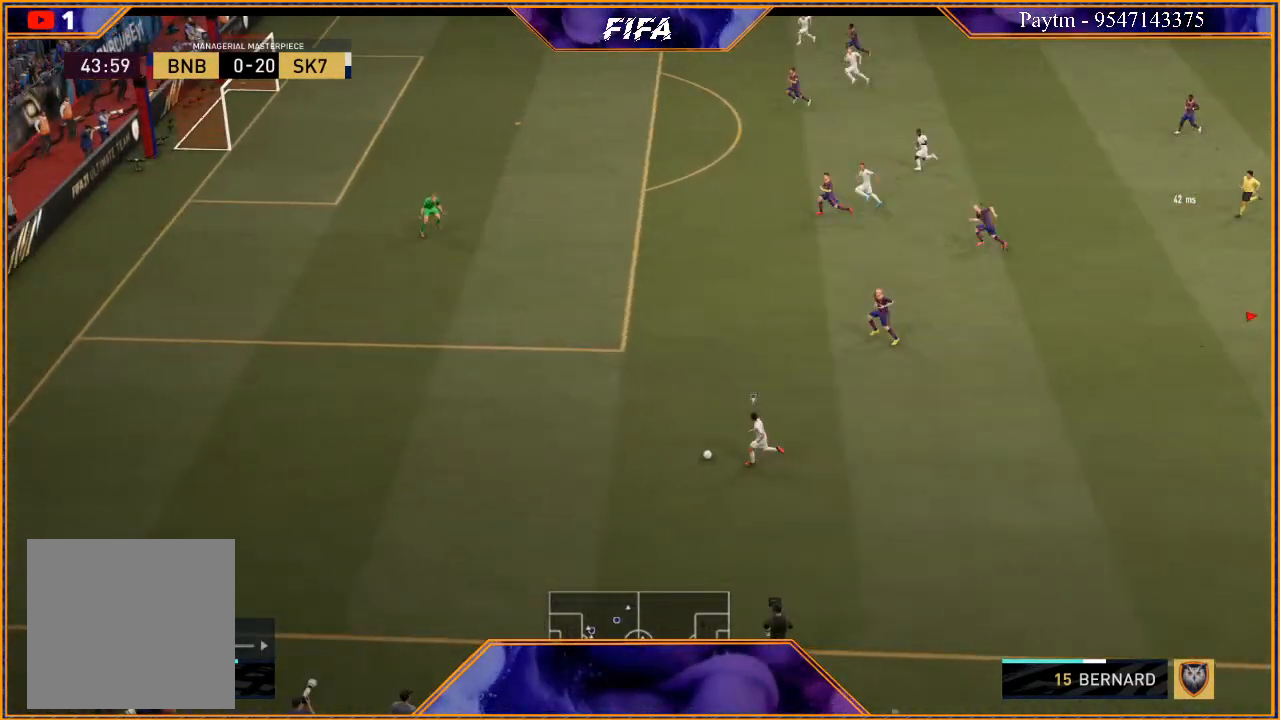
{"buttons": ["R3"], "left_stick": "center", "right_stick": "down", "events": []}
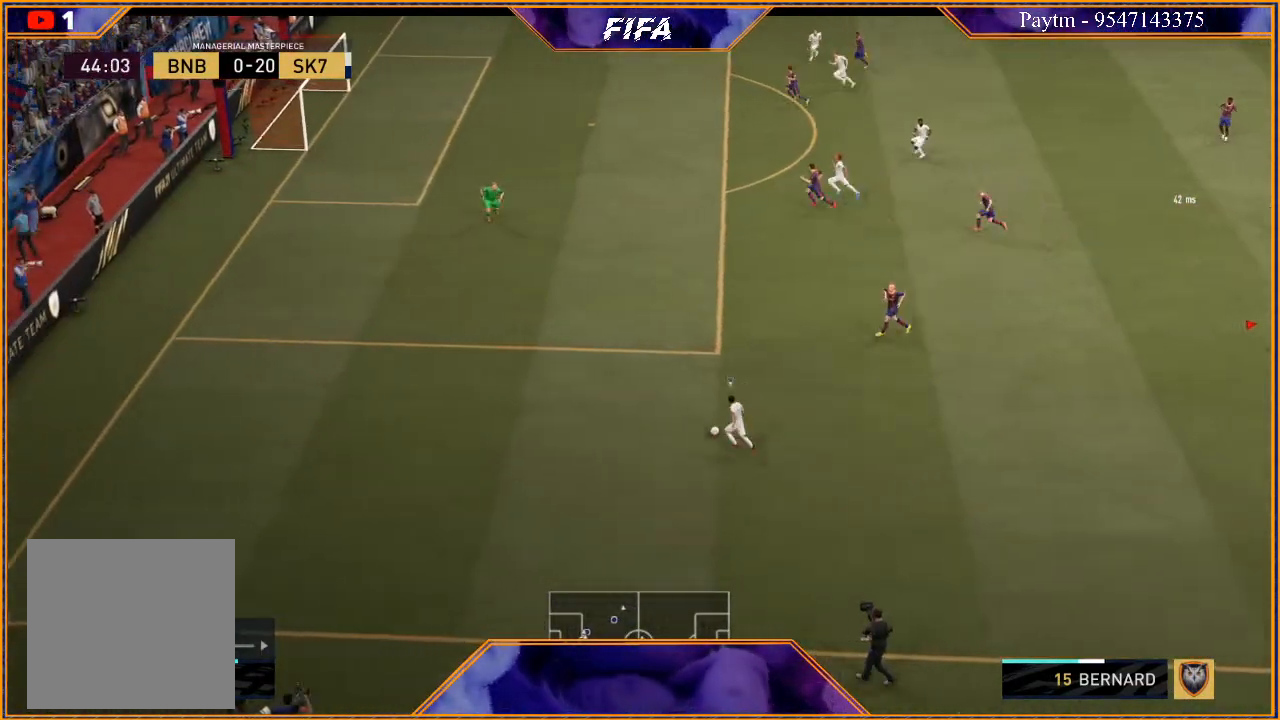
{"buttons": ["R3"], "left_stick": "center", "right_stick": "down", "events": []}
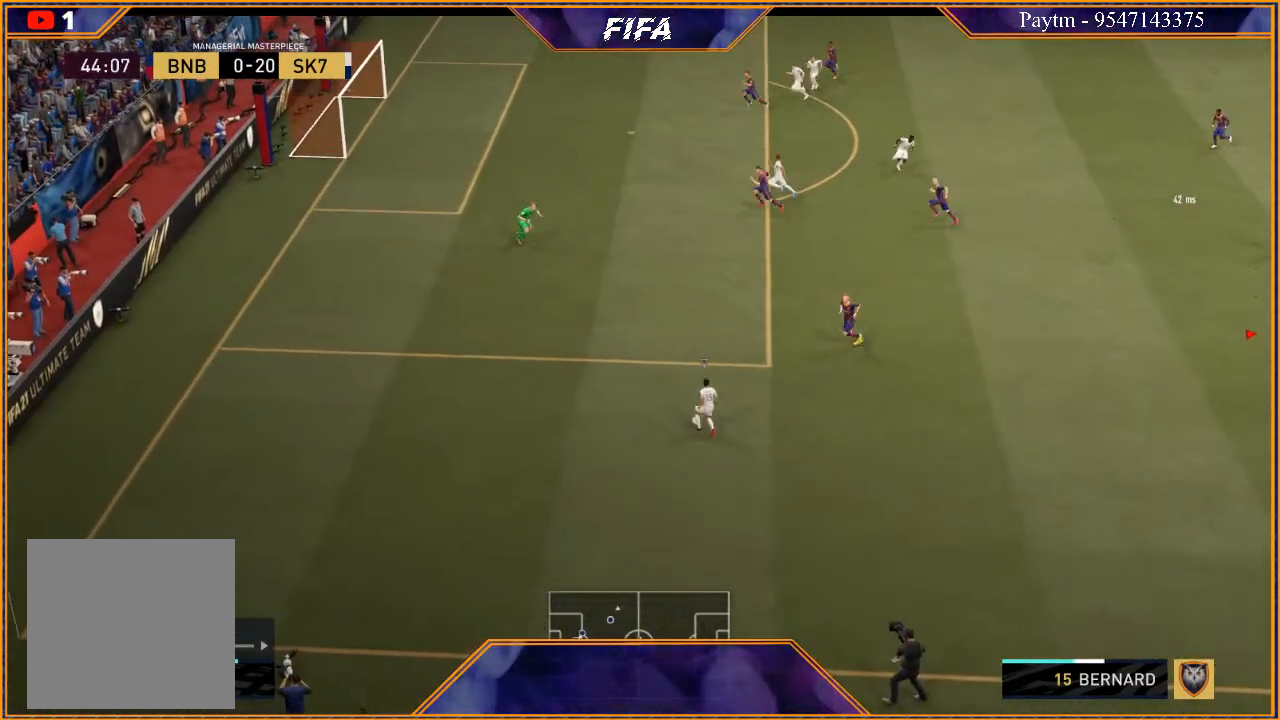
{"buttons": ["R3"], "left_stick": "center", "right_stick": "down", "events": []}
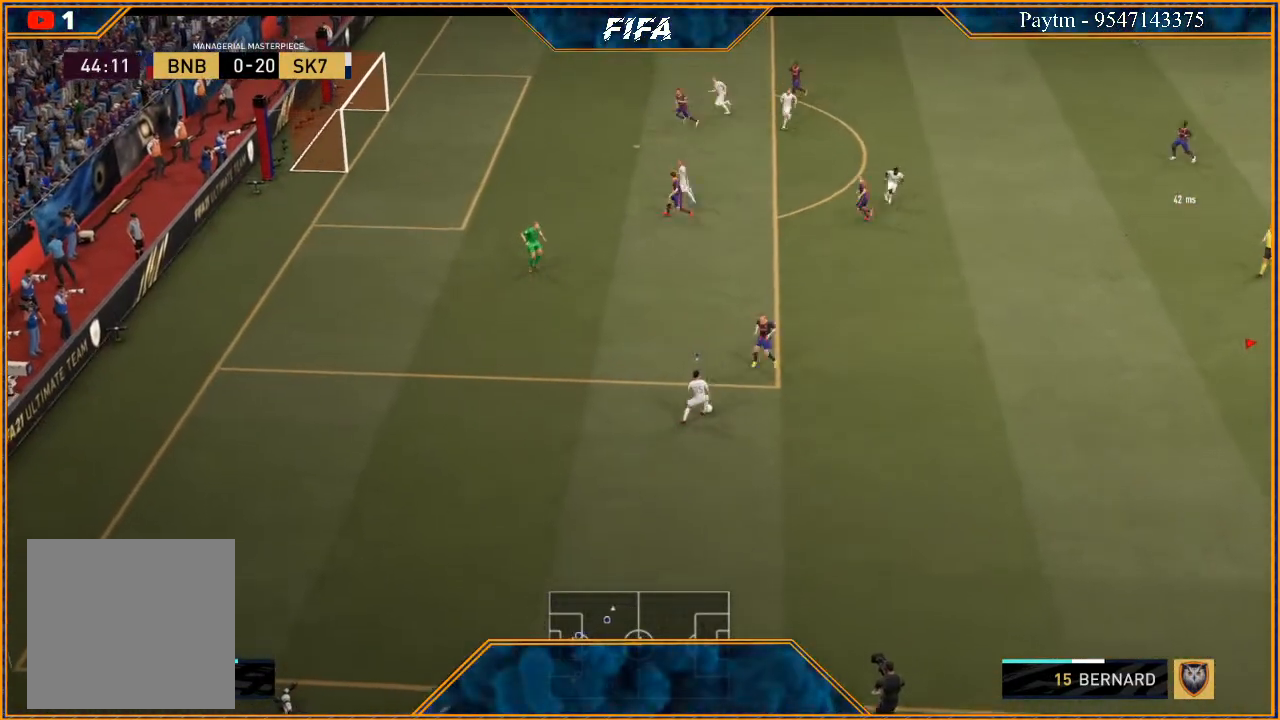
{"buttons": ["R3", "DPAD_DOWN"], "left_stick": "center", "right_stick": "down", "events": [[33, "DPAD_DOWN", "down"], [200, "DPAD_DOWN", "up"], [400, "DPAD_DOWN", "down"]]}
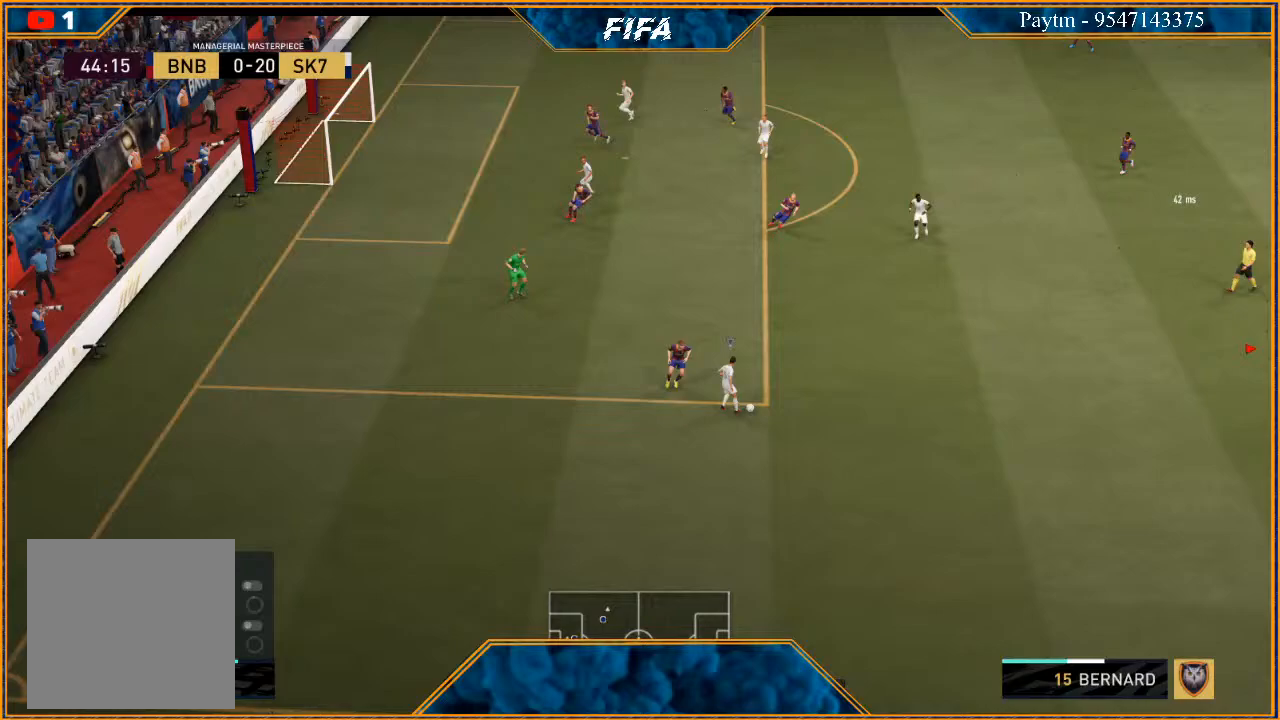
{"buttons": ["R3", "DPAD_DOWN"], "left_stick": "center", "right_stick": "down", "events": []}
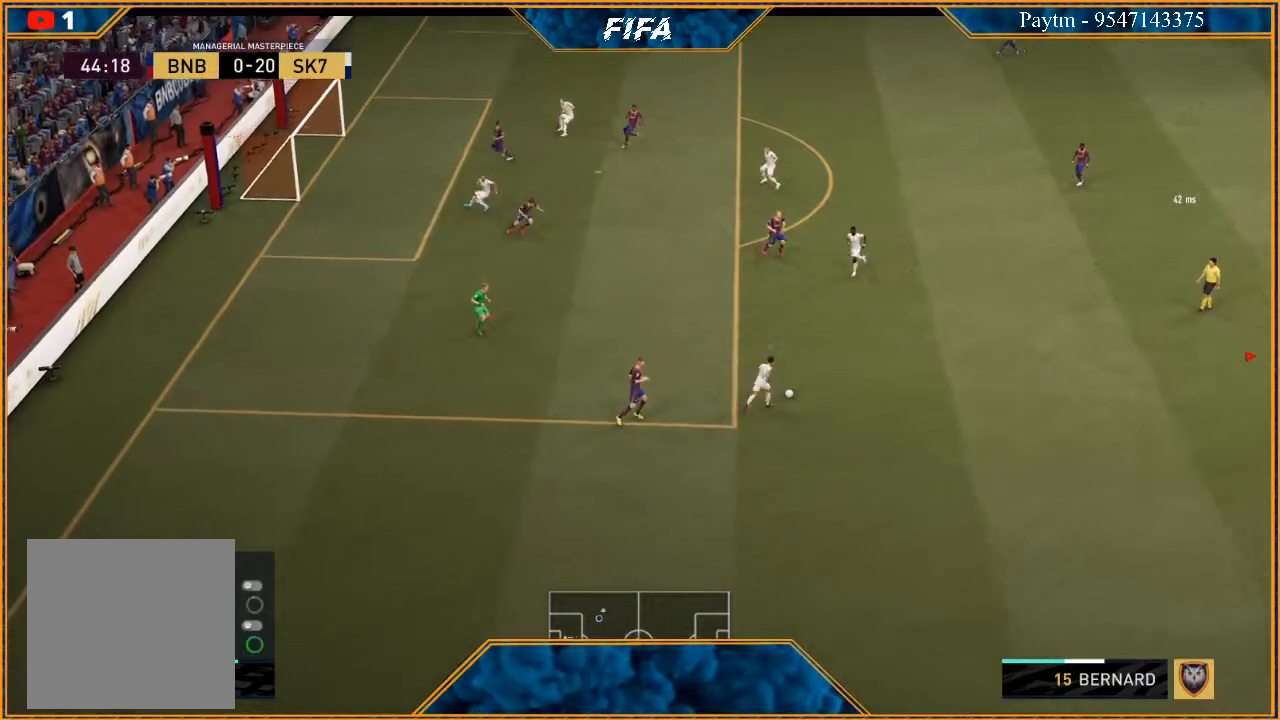
{"buttons": ["R3", "DPAD_DOWN"], "left_stick": "center", "right_stick": "down", "events": []}
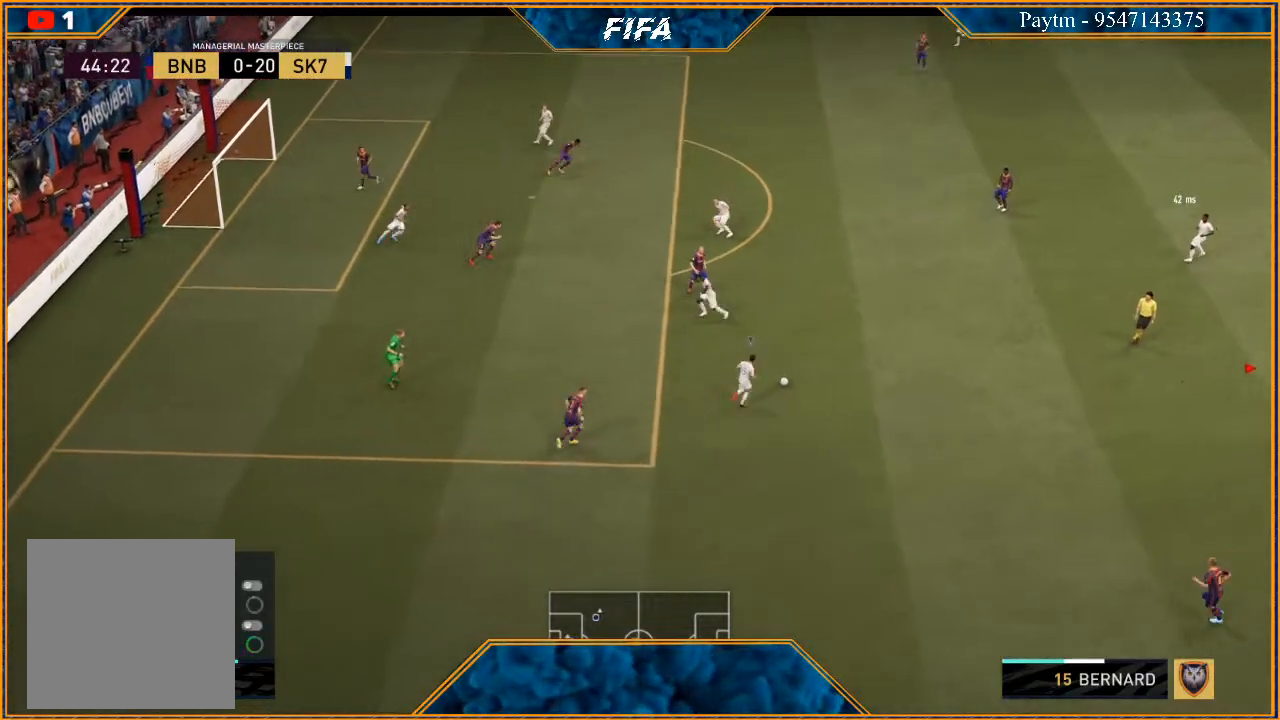
{"buttons": ["R3"], "left_stick": "center", "right_stick": "down", "events": [[400, "DPAD_DOWN", "up"]]}
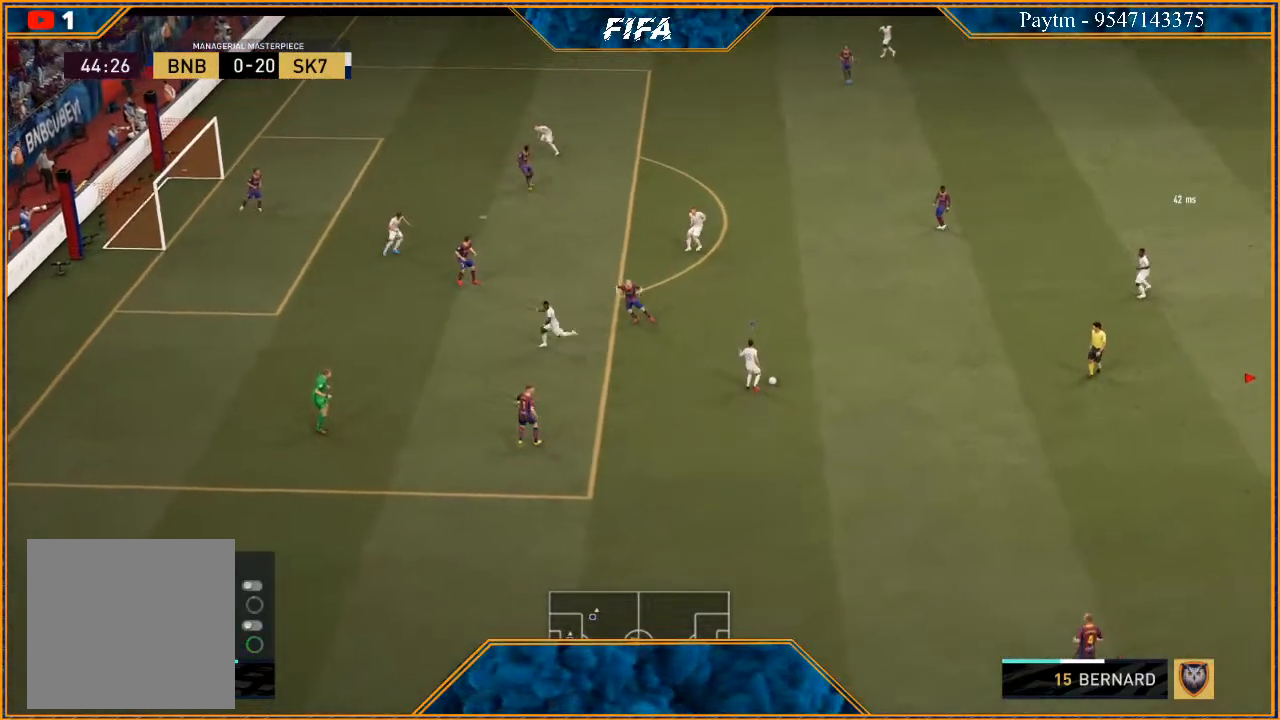
{"buttons": ["R3", "DPAD_DOWN", "DPAD_LEFT"], "left_stick": "center", "right_stick": "down", "events": [[100, "DPAD_DOWN", "down"], [433, "DPAD_LEFT", "down"]]}
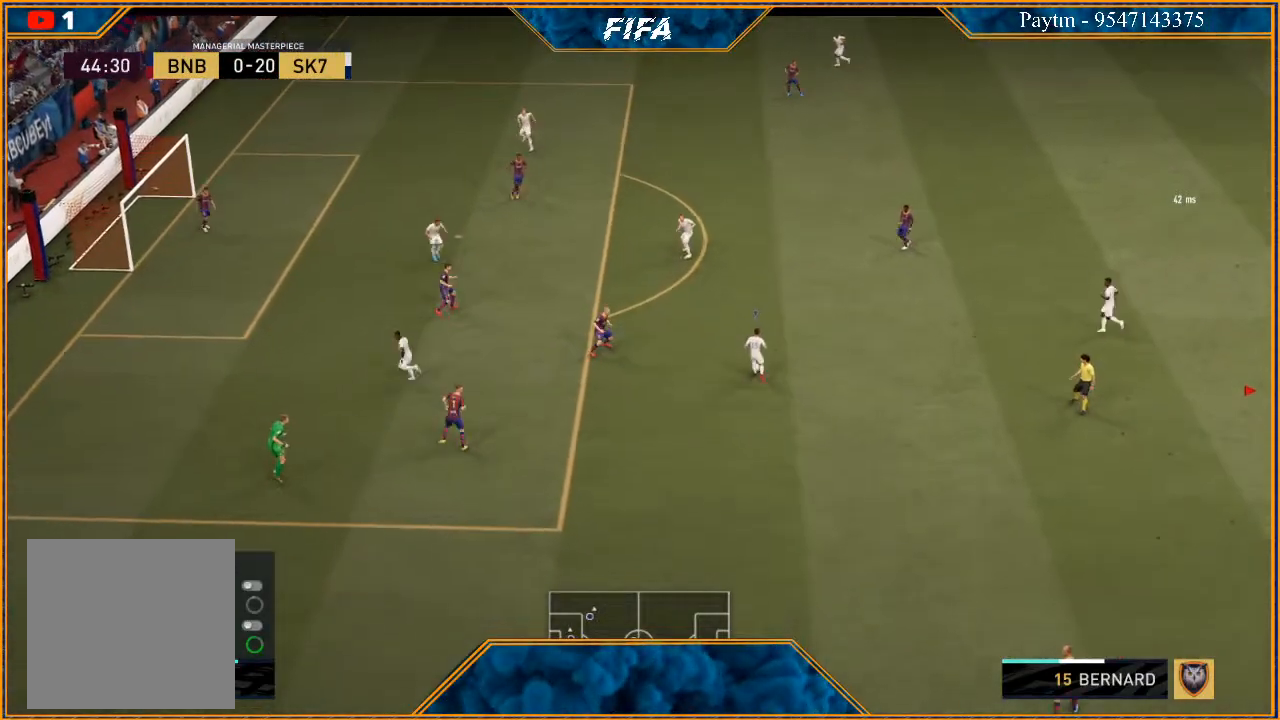
{"buttons": ["R3", "DPAD_DOWN"], "left_stick": "center", "right_stick": "down", "events": [[300, "DPAD_LEFT", "up"]]}
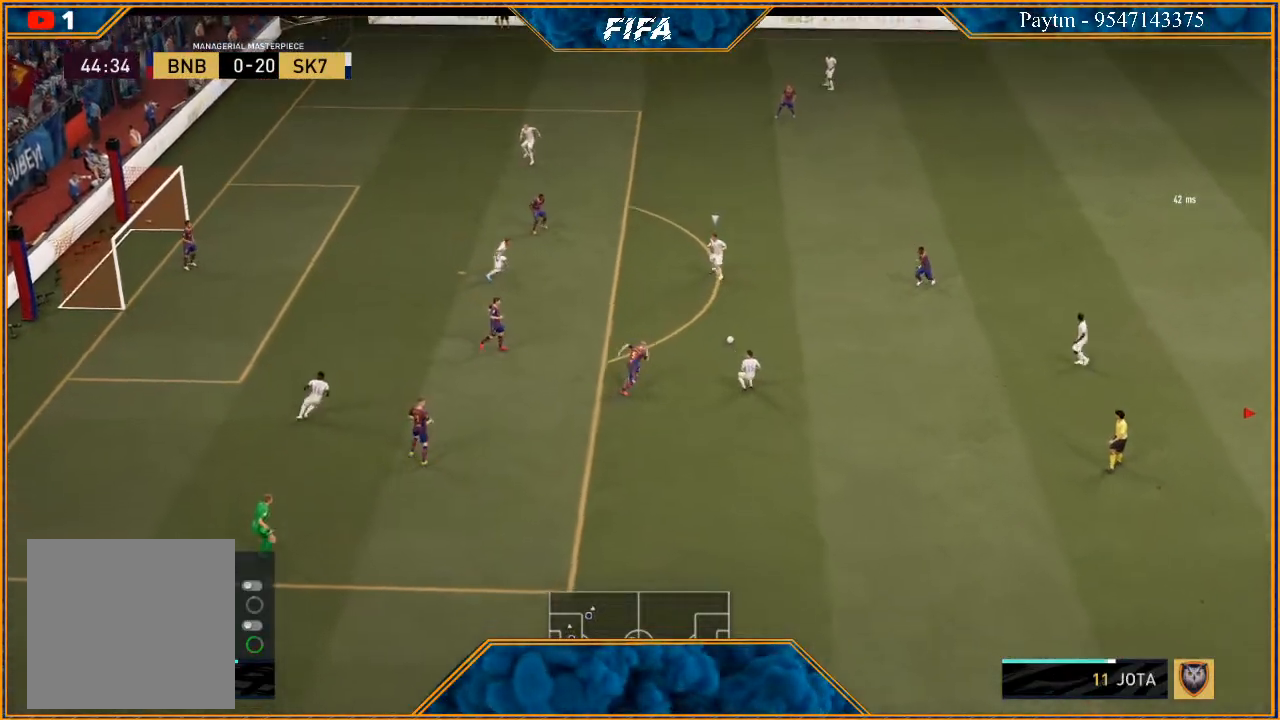
{"buttons": ["R3", "DPAD_DOWN"], "left_stick": "center", "right_stick": "down", "events": []}
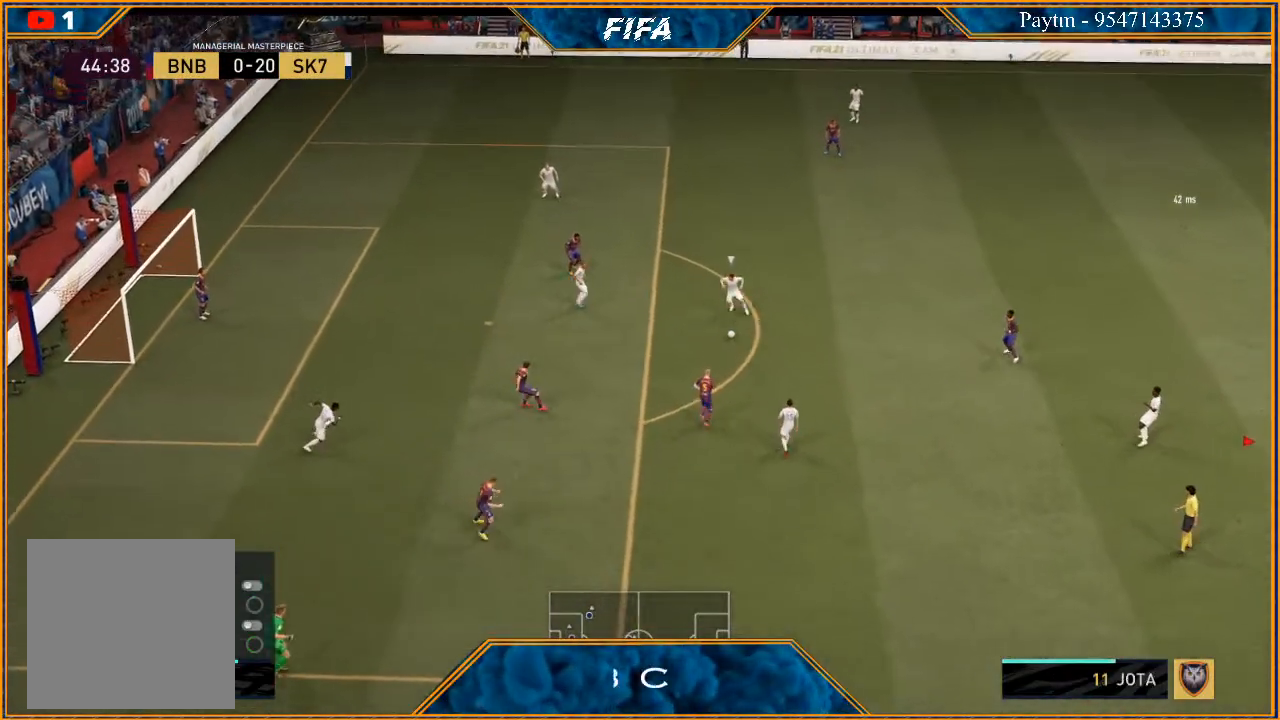
{"buttons": ["R3", "DPAD_DOWN"], "left_stick": "center", "right_stick": "down", "events": []}
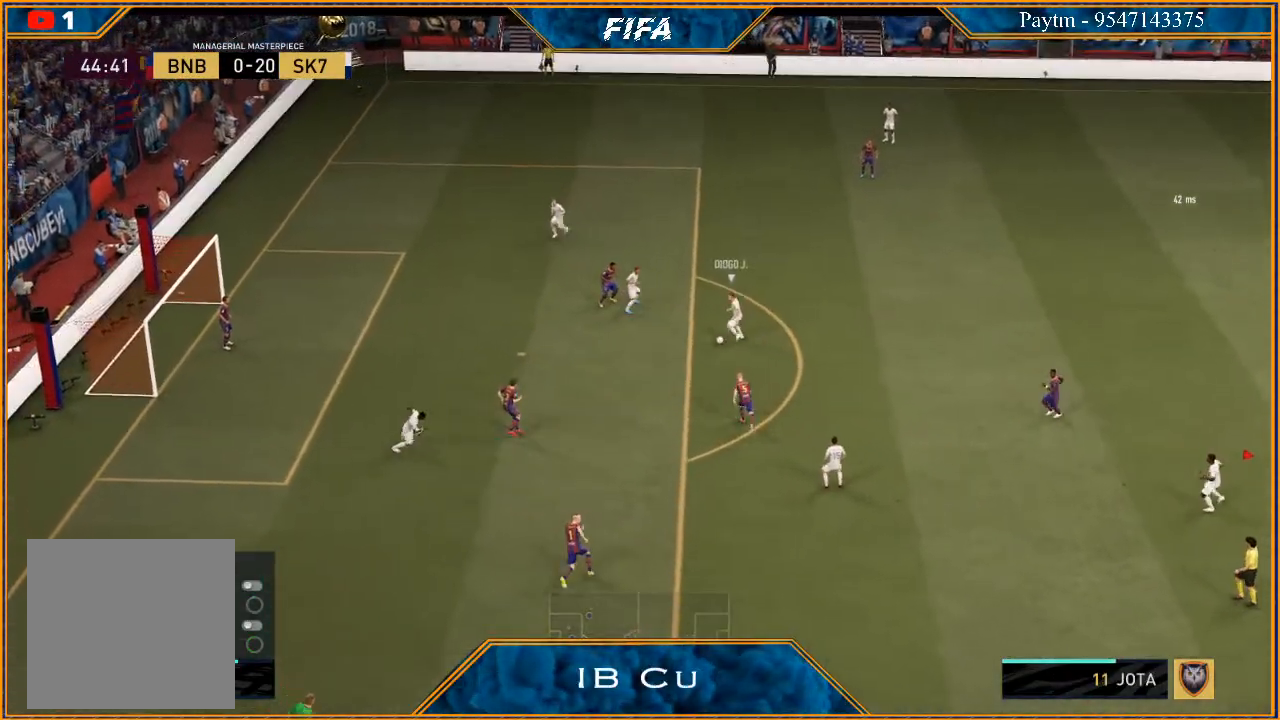
{"buttons": ["R3", "DPAD_DOWN"], "left_stick": "center", "right_stick": "down", "events": []}
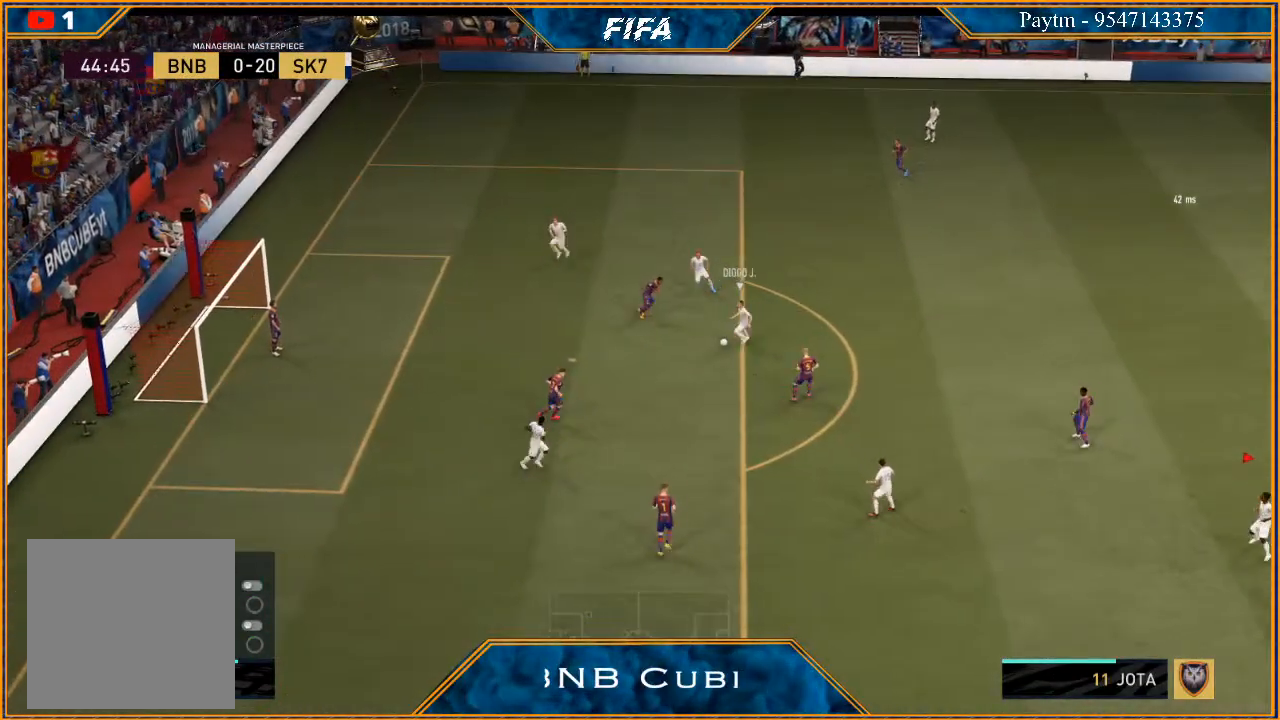
{"buttons": ["R3", "DPAD_DOWN"], "left_stick": "center", "right_stick": "down", "events": []}
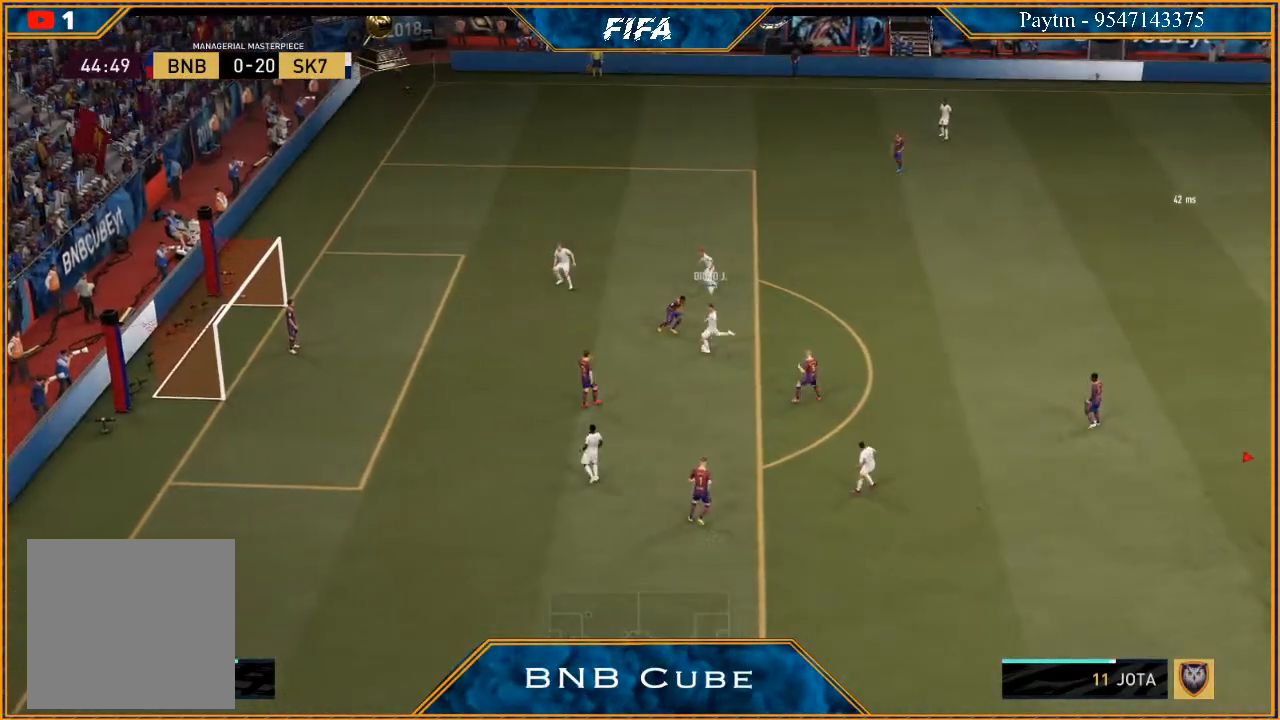
{"buttons": ["R3", "DPAD_DOWN"], "left_stick": "center", "right_stick": "down", "events": []}
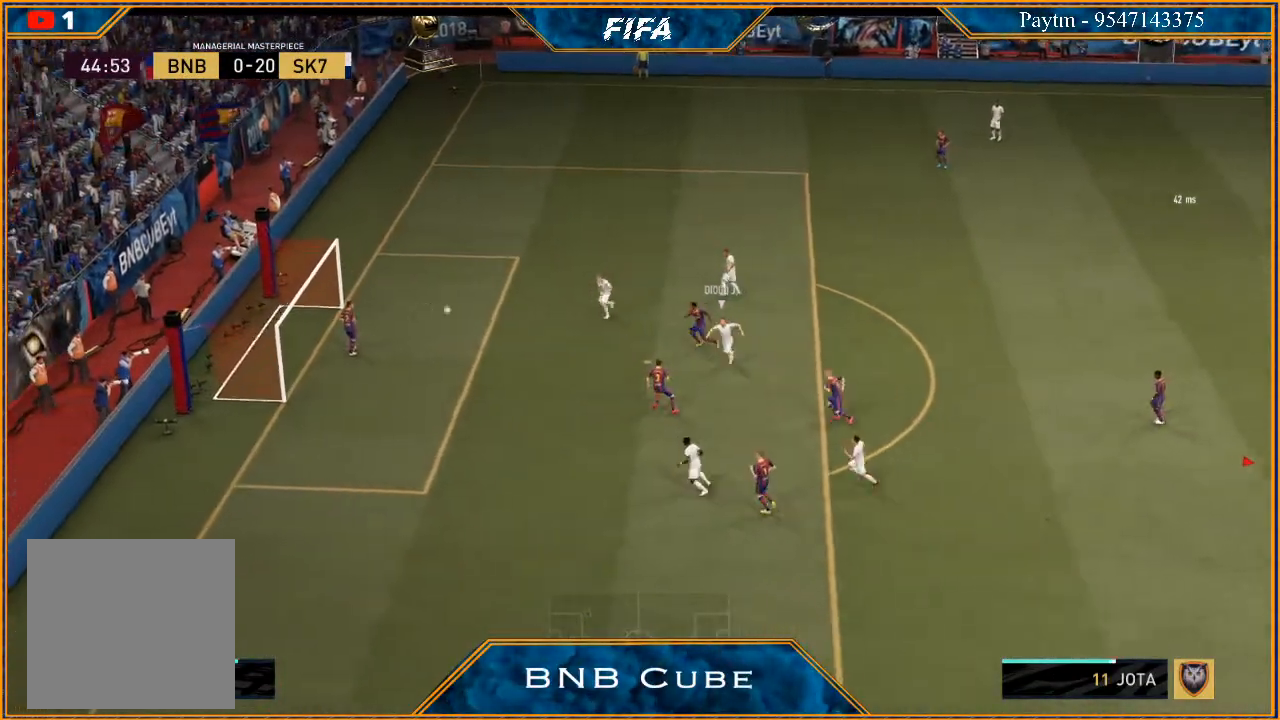
{"buttons": ["DPAD_DOWN"], "left_stick": "center", "right_stick": "down", "events": [[500, "R3", "up"]]}
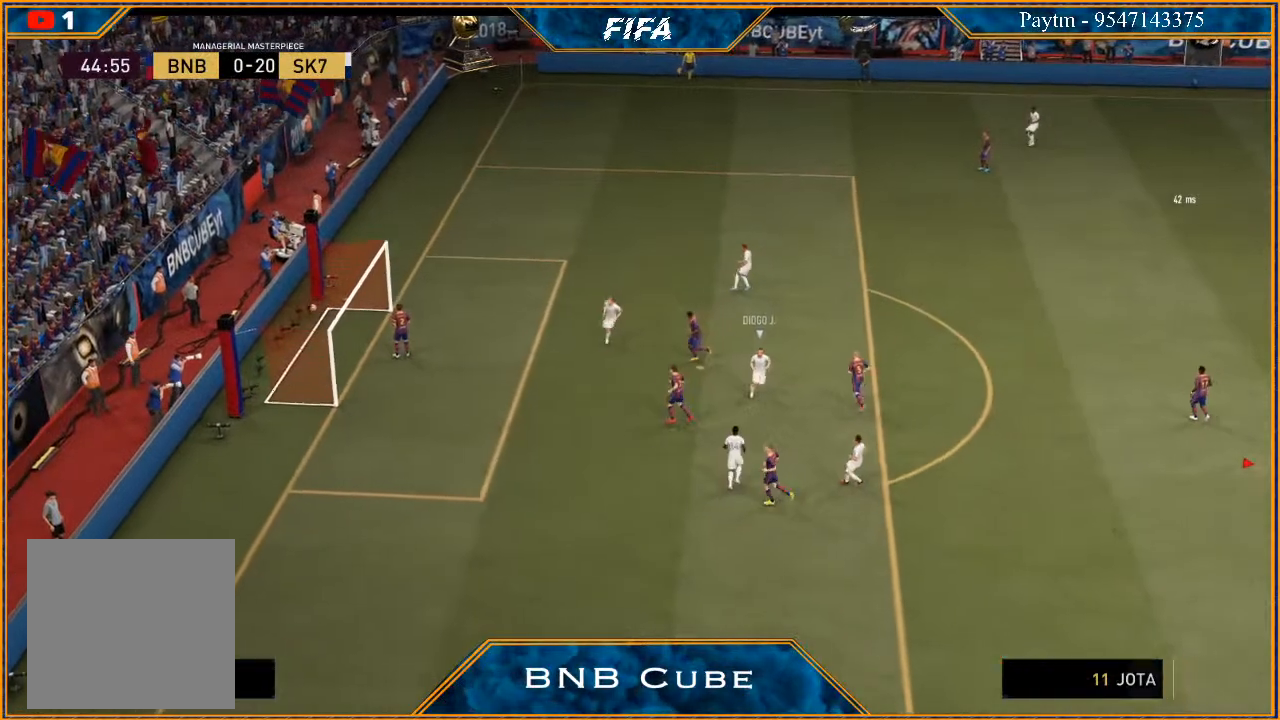
{"buttons": [], "left_stick": "center", "right_stick": "center", "events": [[33, "DPAD_DOWN", "up"], [167, "right_stick", "center"]]}
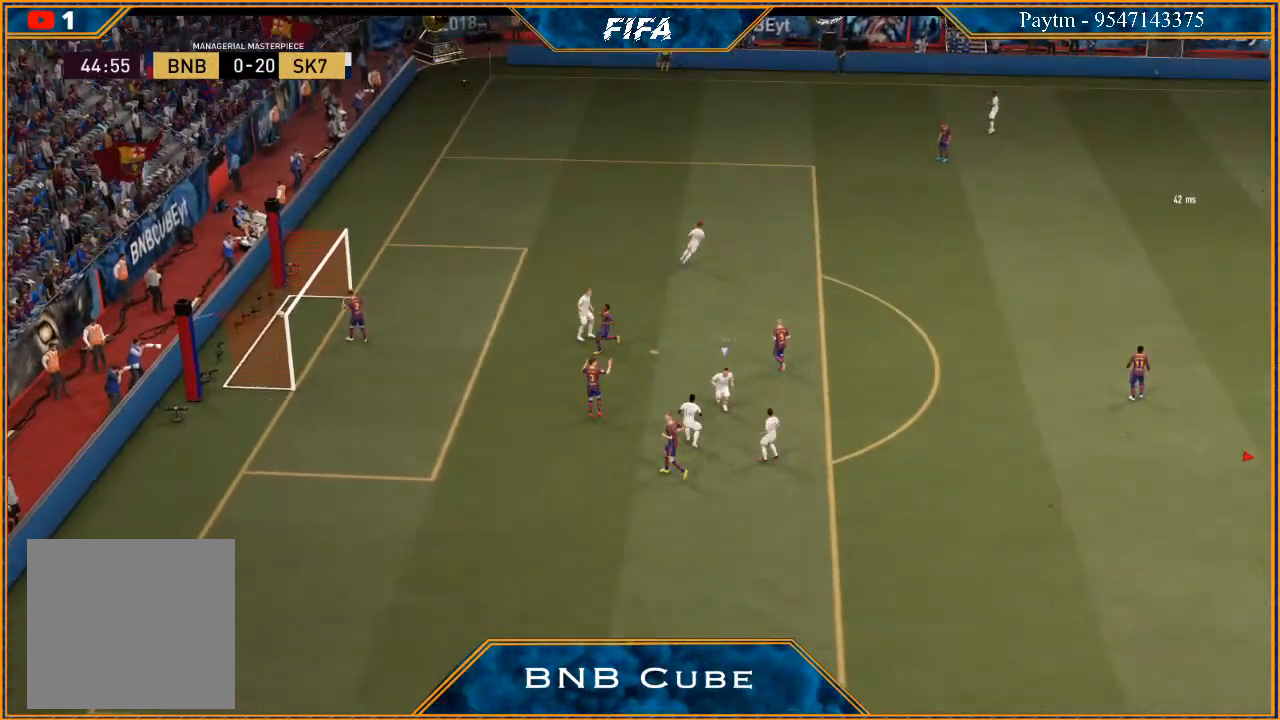
{"buttons": [], "left_stick": "center", "right_stick": "center", "events": [[133, "L1", "down"], [133, "R1", "down"], [267, "R1", "up"], [333, "L1", "up"]]}
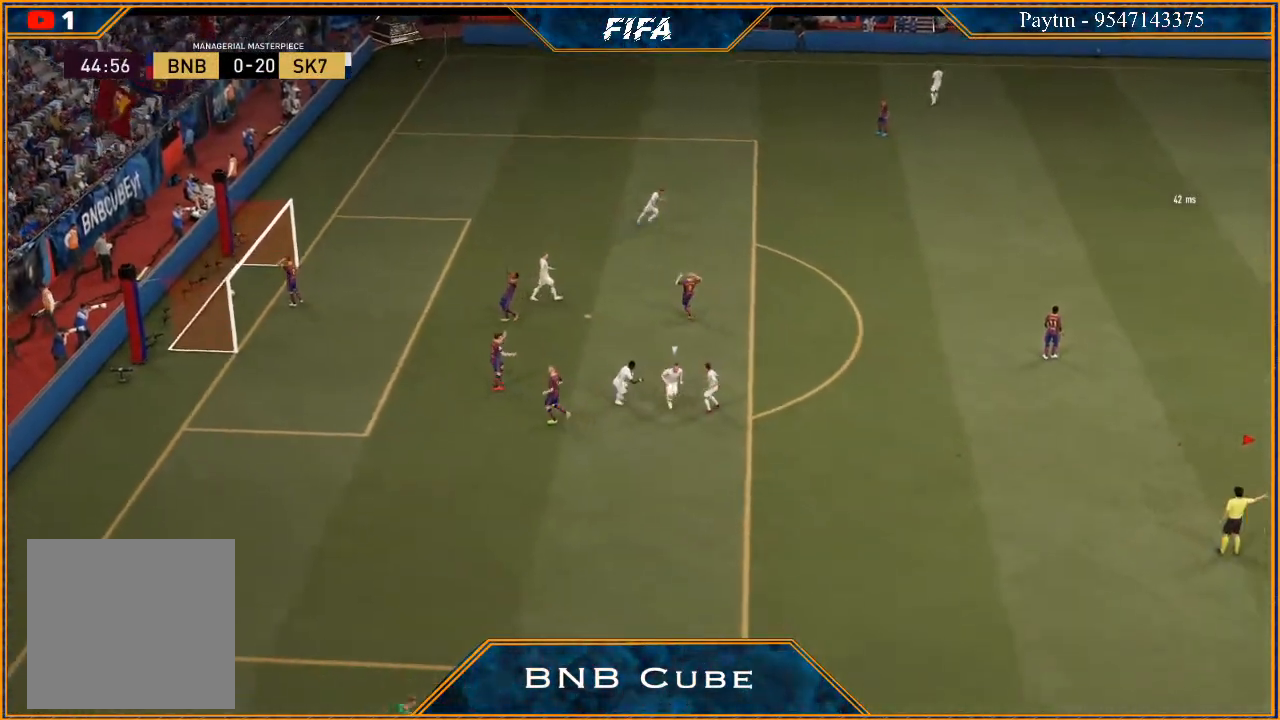
{"buttons": ["L1"], "left_stick": "center", "right_stick": "center", "events": [[333, "L1", "down"], [367, "A", "down"], [367, "R1", "down"], [500, "A", "up"], [500, "R1", "up"]]}
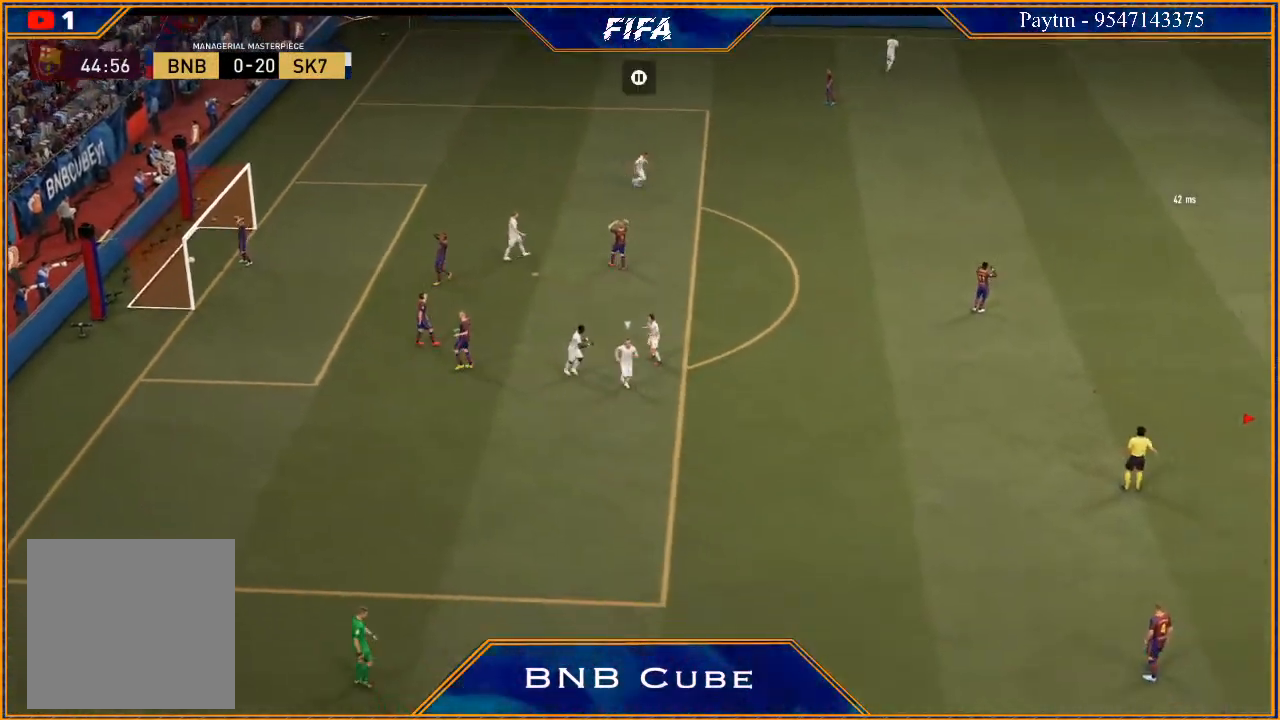
{"buttons": [], "left_stick": "center", "right_stick": "center", "events": [[33, "L1", "up"]]}
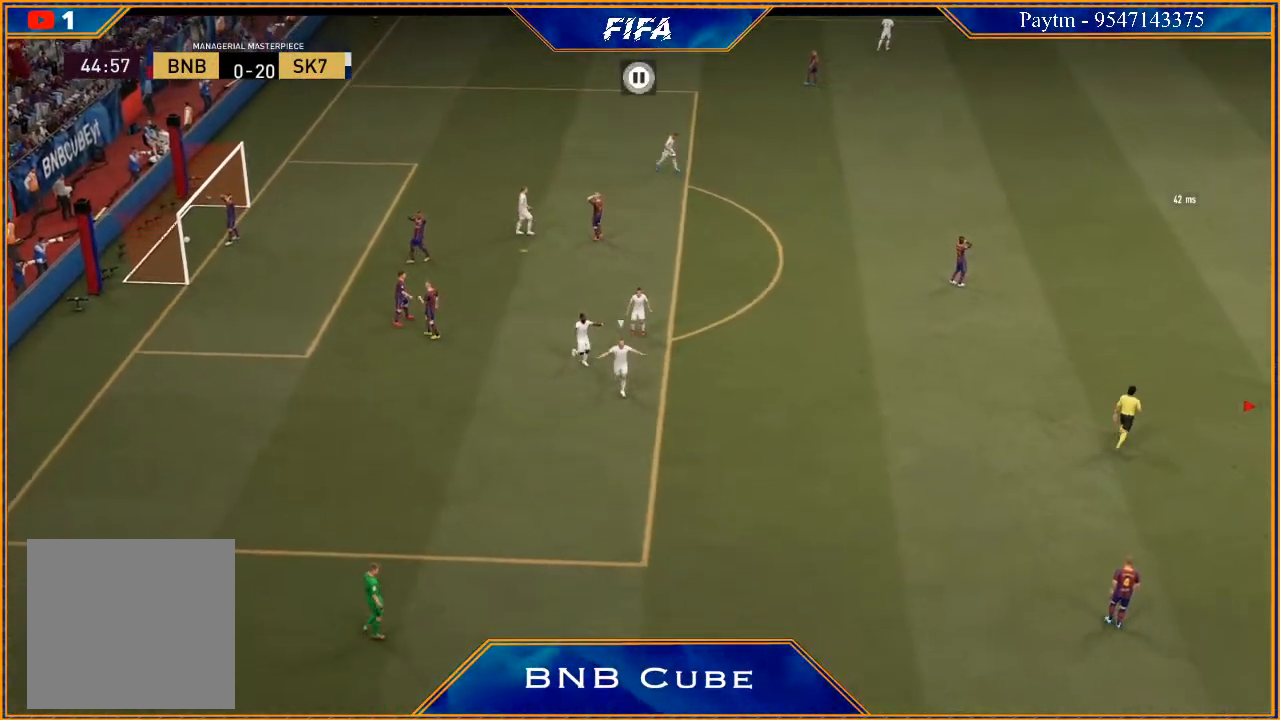
{"buttons": [], "left_stick": "center", "right_stick": "center", "events": []}
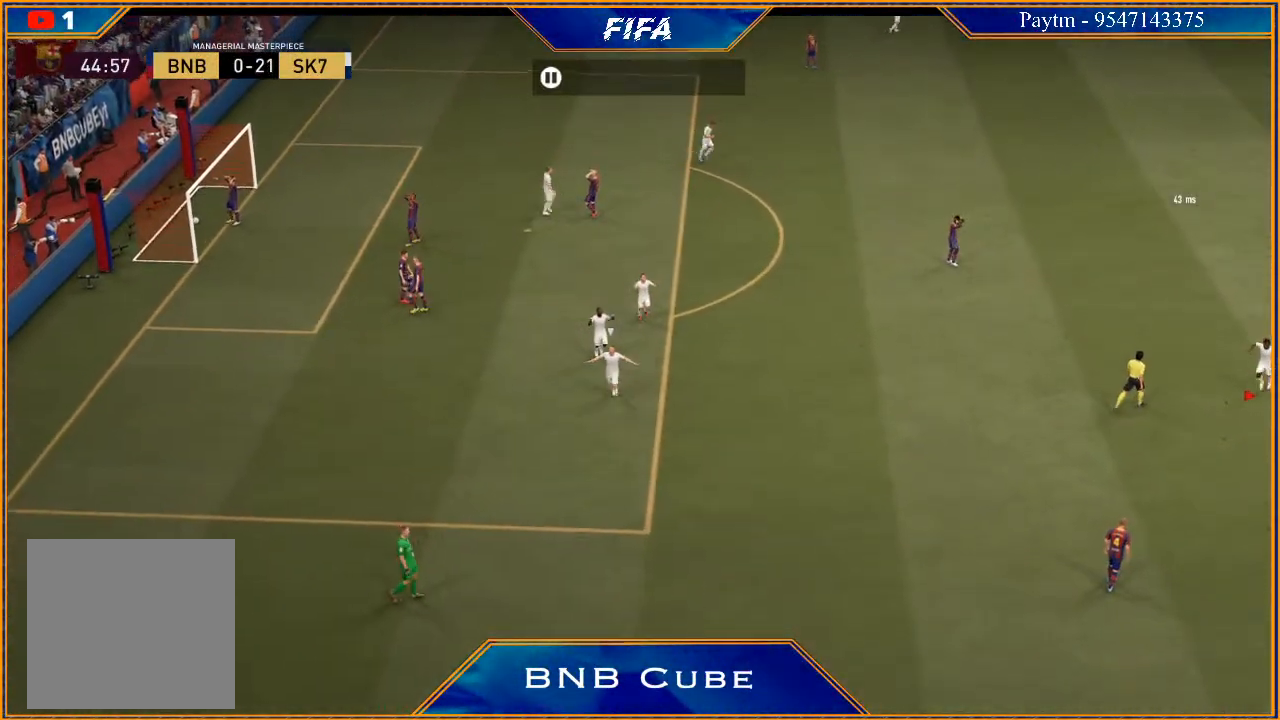
{"buttons": [], "left_stick": "center", "right_stick": "center", "events": [[200, "A", "down"], [200, "L1", "down"], [200, "R1", "down"], [333, "A", "up"], [333, "R1", "up"], [367, "L1", "up"]]}
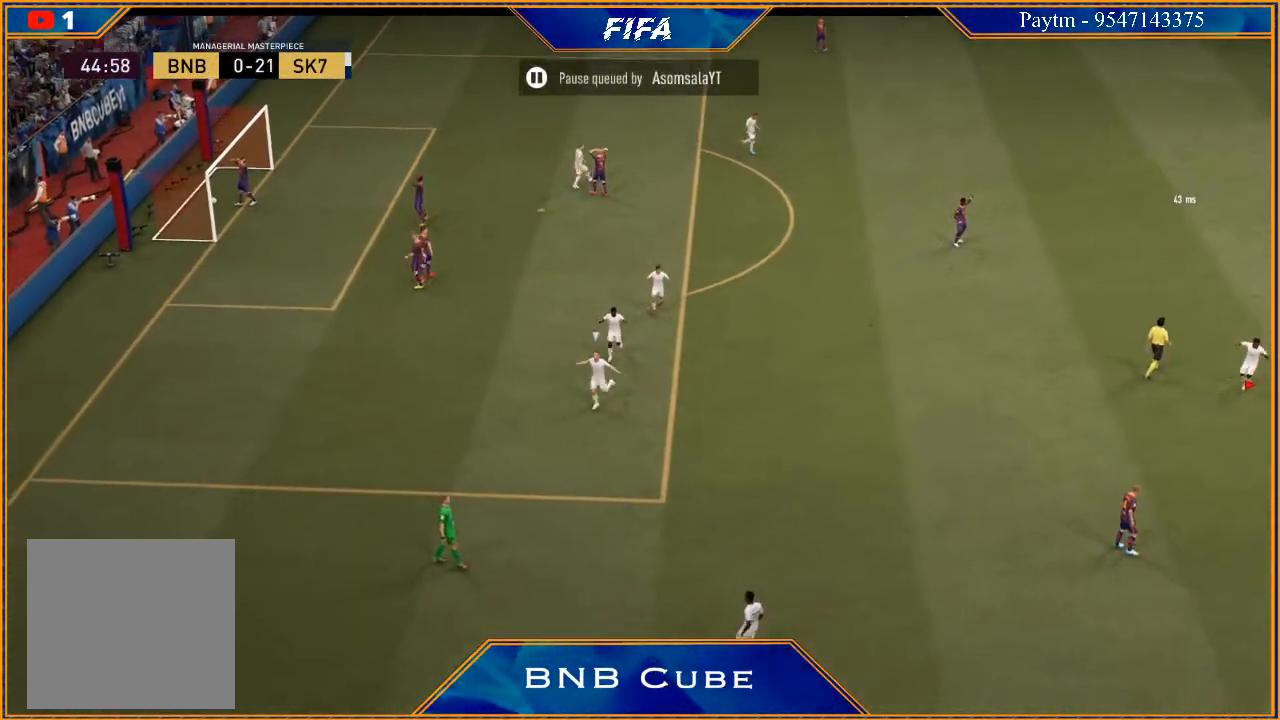
{"buttons": ["A", "R1"], "left_stick": "center", "right_stick": "center", "events": [[333, "A", "down"], [333, "R1", "down"], [367, "L1", "down"], [400, "R1", "up"], [433, "A", "up"], [500, "A", "down"], [500, "L1", "up"], [500, "R1", "down"]]}
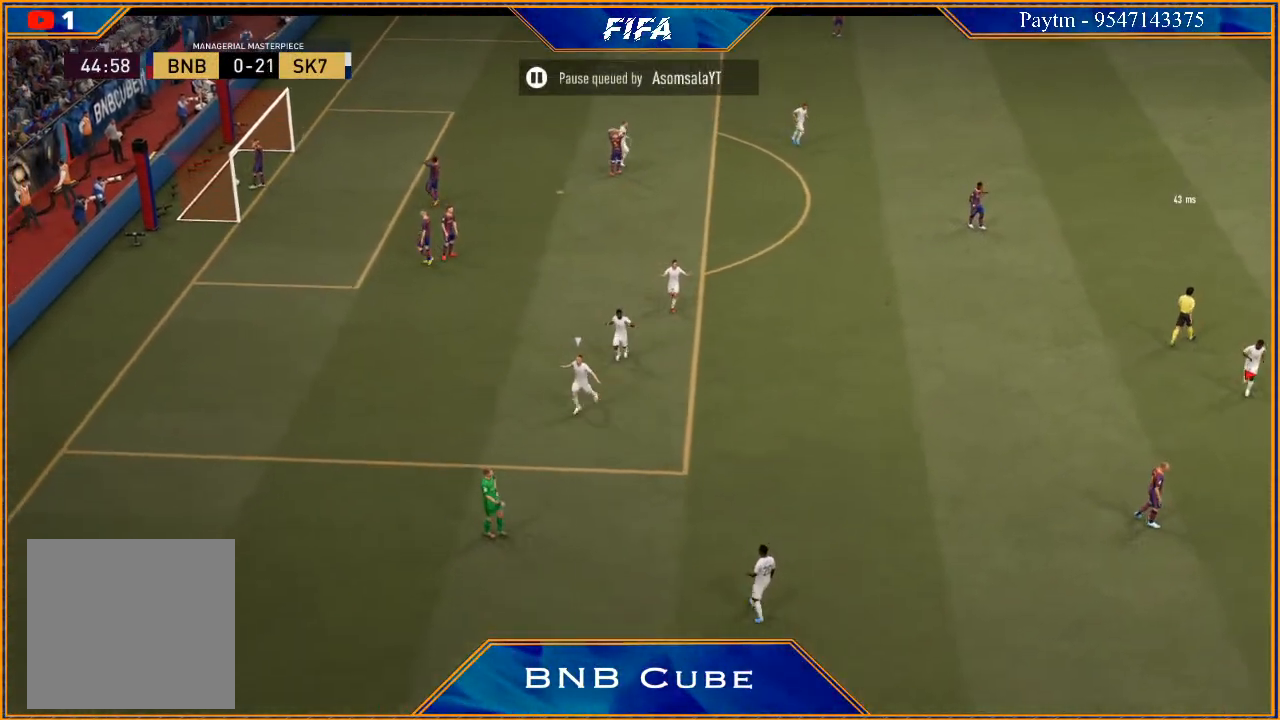
{"buttons": ["A", "R1"], "left_stick": "center", "right_stick": "center", "events": [[67, "A", "up"], [67, "R1", "up"], [100, "L1", "down"], [133, "A", "down"], [133, "R1", "down"], [200, "A", "up"], [200, "L1", "up"], [200, "R1", "up"], [267, "R1", "down"], [300, "A", "down"], [300, "L1", "down"], [367, "A", "up"], [367, "L1", "up"], [367, "R1", "up"], [433, "A", "down"], [433, "R1", "down"]]}
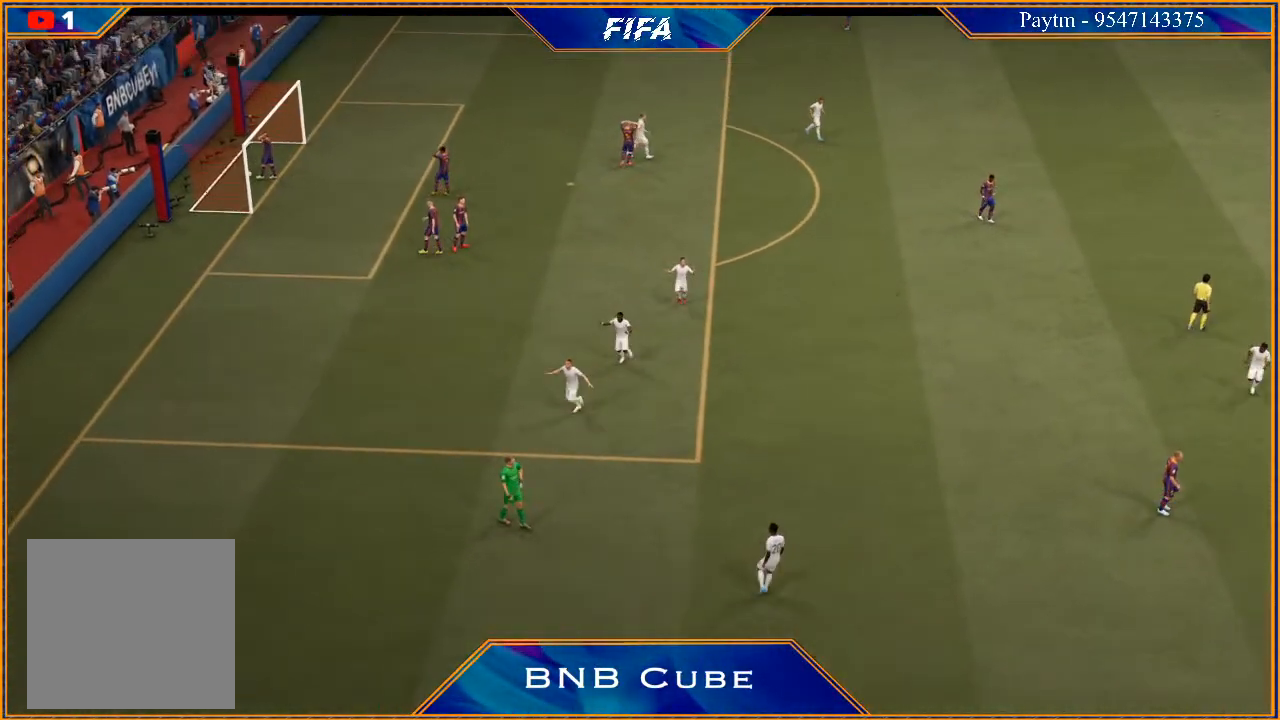
{"buttons": [], "left_stick": "center", "right_stick": "center", "events": [[33, "A", "up"], [33, "R1", "up"], [100, "A", "down"], [100, "R1", "down"], [200, "A", "up"], [233, "R1", "up"]]}
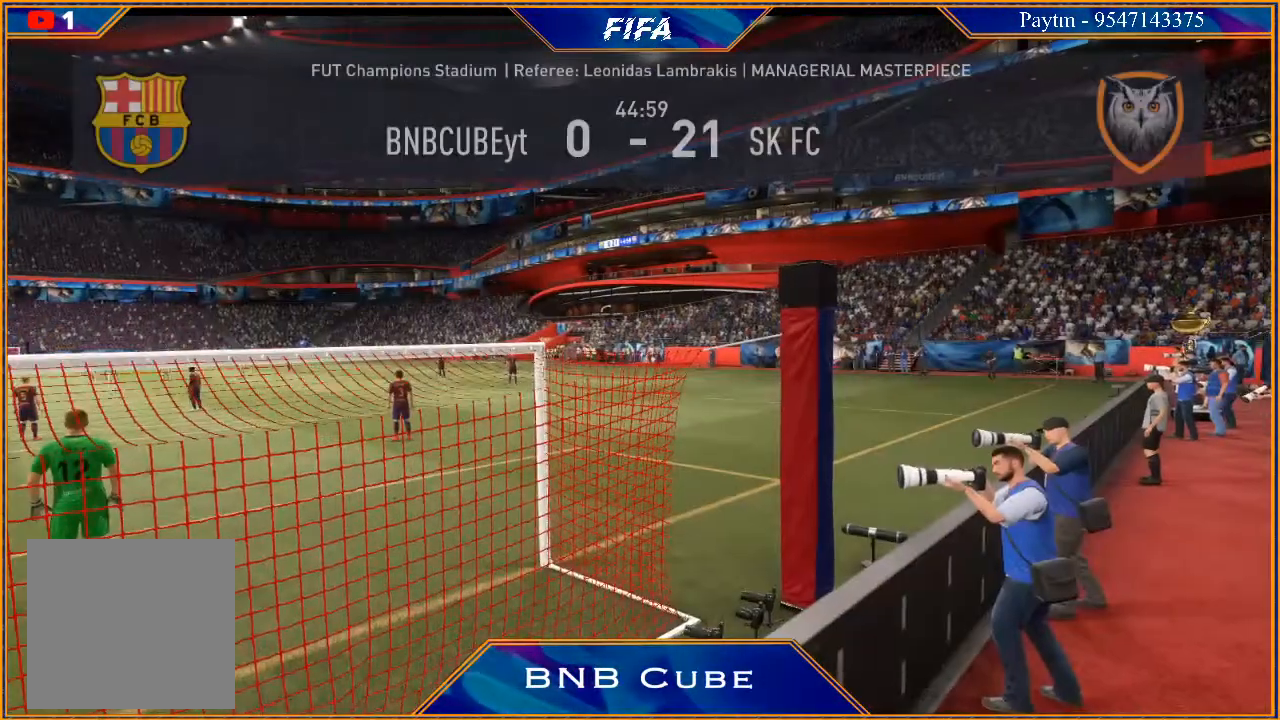
{"buttons": [], "left_stick": "center", "right_stick": "center", "events": []}
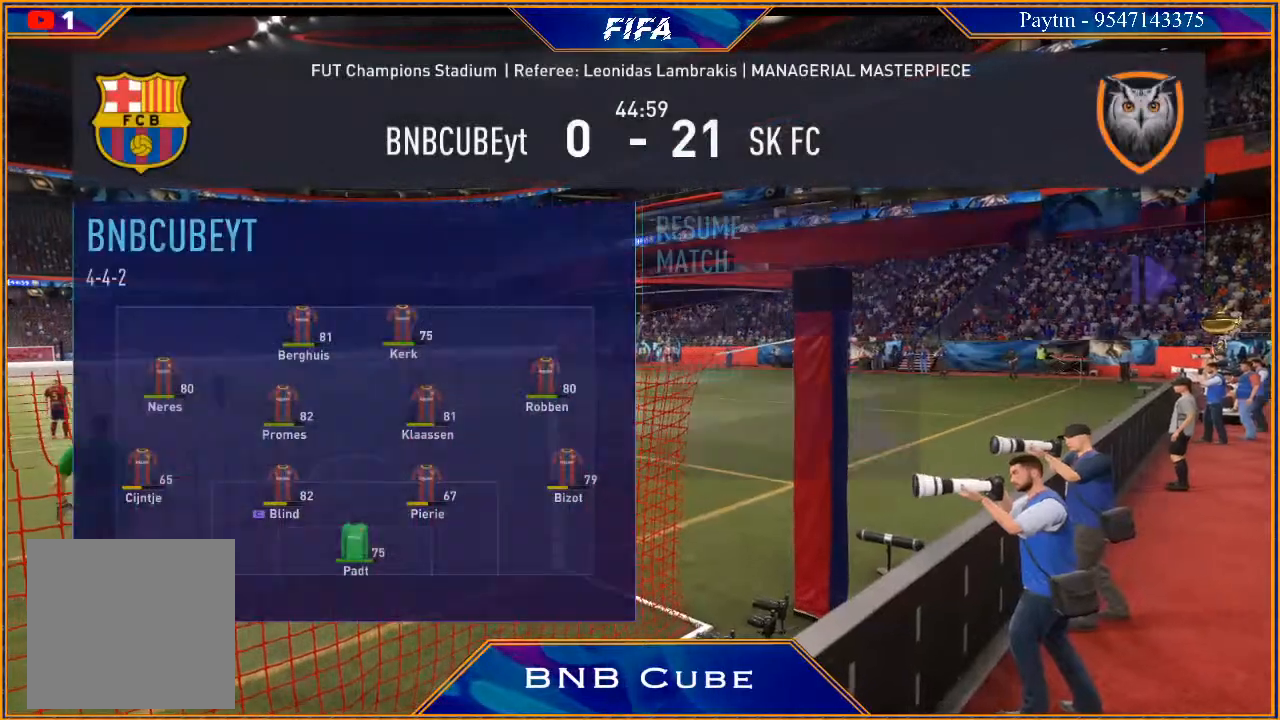
{"buttons": [], "left_stick": "center", "right_stick": "center", "events": []}
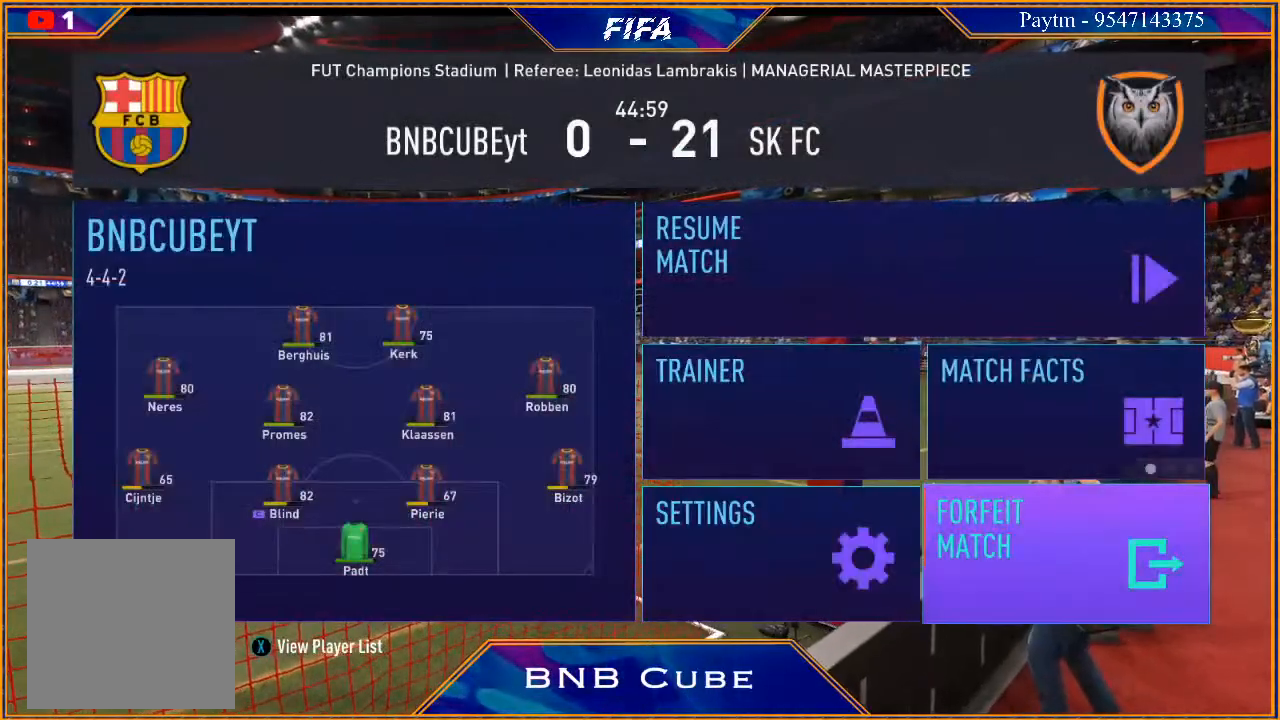
{"buttons": [], "left_stick": "center", "right_stick": "center", "events": [[333, "A", "down"], [433, "A", "up"]]}
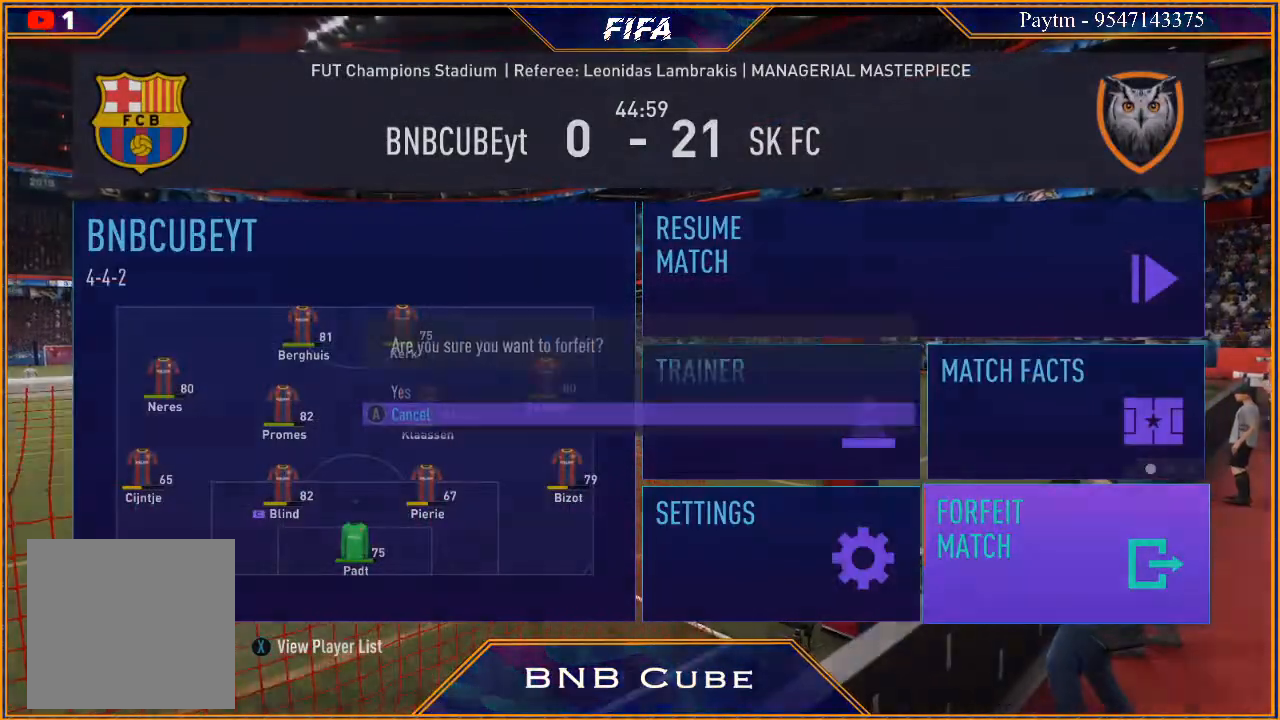
{"buttons": [], "left_stick": "center", "right_stick": "center", "events": [[67, "left_stick", "up"], [167, "left_stick", "center"], [267, "A", "down"], [367, "A", "up"]]}